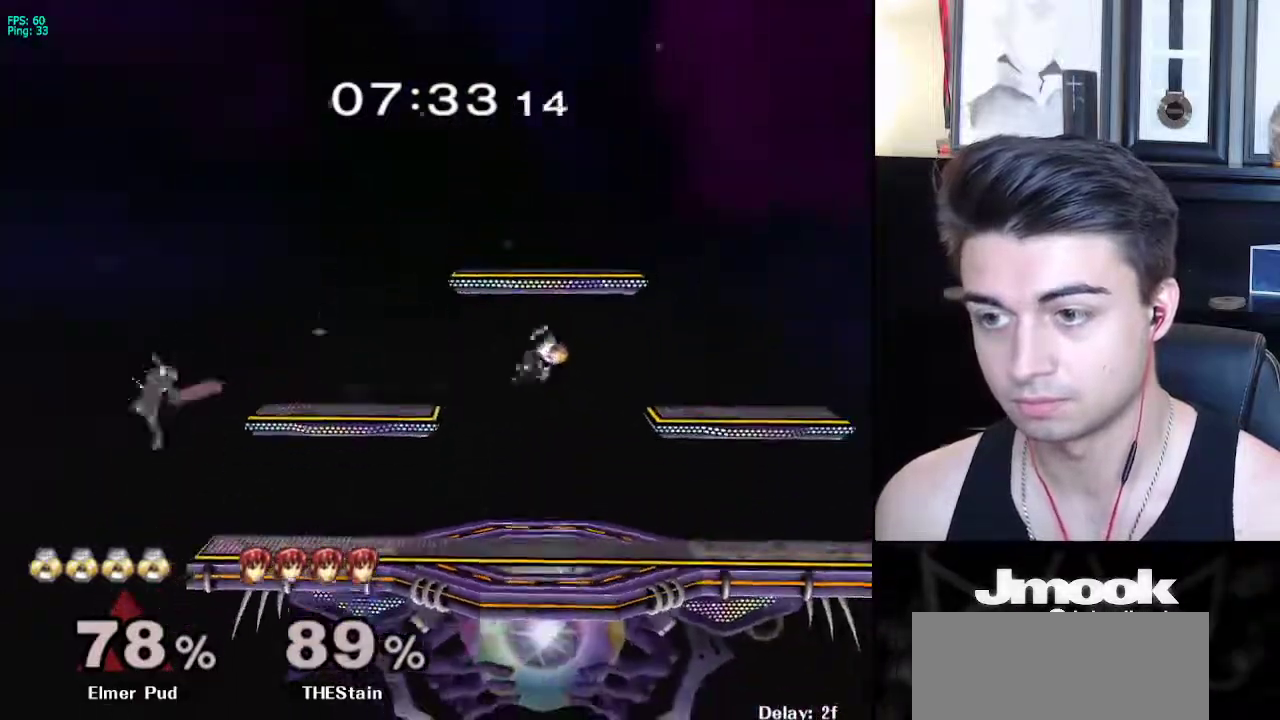
Gameplay with a controller (Nintendo layout); each line is a JSON object with the inputs held at the frame after it. "events" lists button and stick changes between this image and that frame as [ms after this image, input, new state], when the widget could be followed in between. Not read: L3 R3 START.
{"buttons": [], "left_stick": "left", "right_stick": "center", "events": [[17, "A", "up"], [133, "left_stick", "center"], [300, "left_stick", "left"]]}
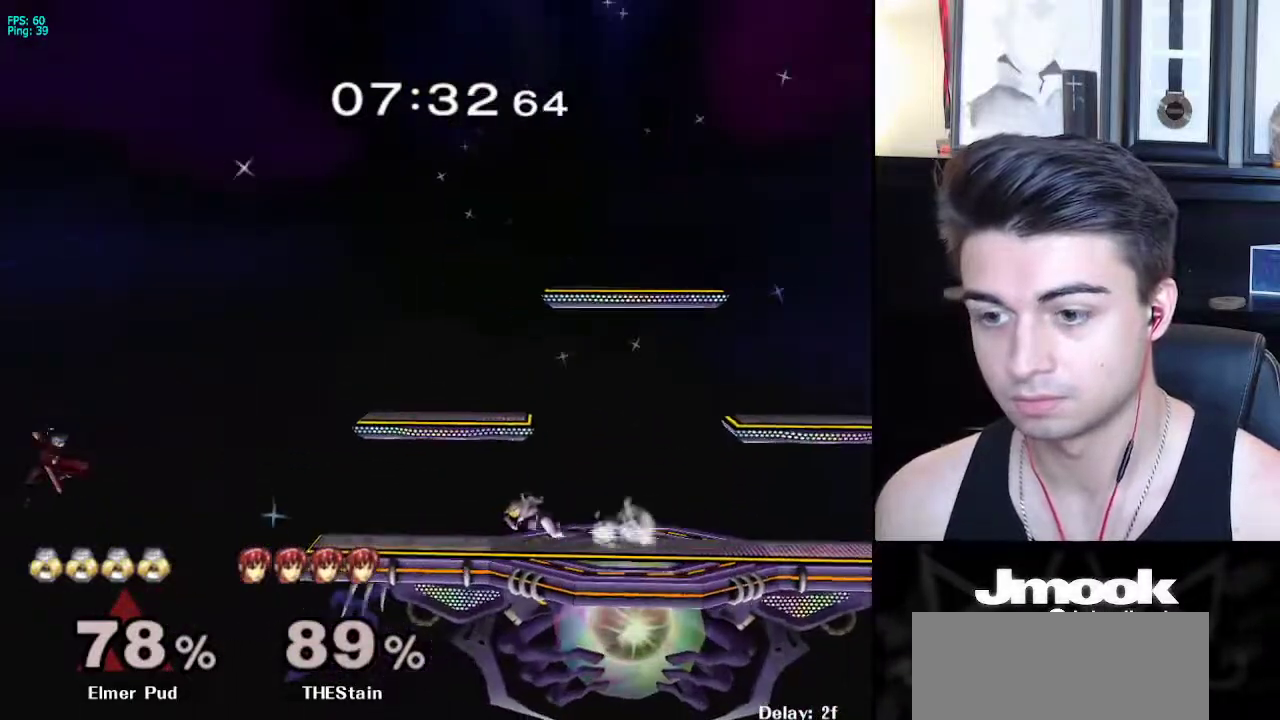
{"buttons": ["B"], "left_stick": "center", "right_stick": "center", "events": [[183, "left_stick", "center"], [217, "X", "down"], [267, "X", "up"], [483, "B", "down"]]}
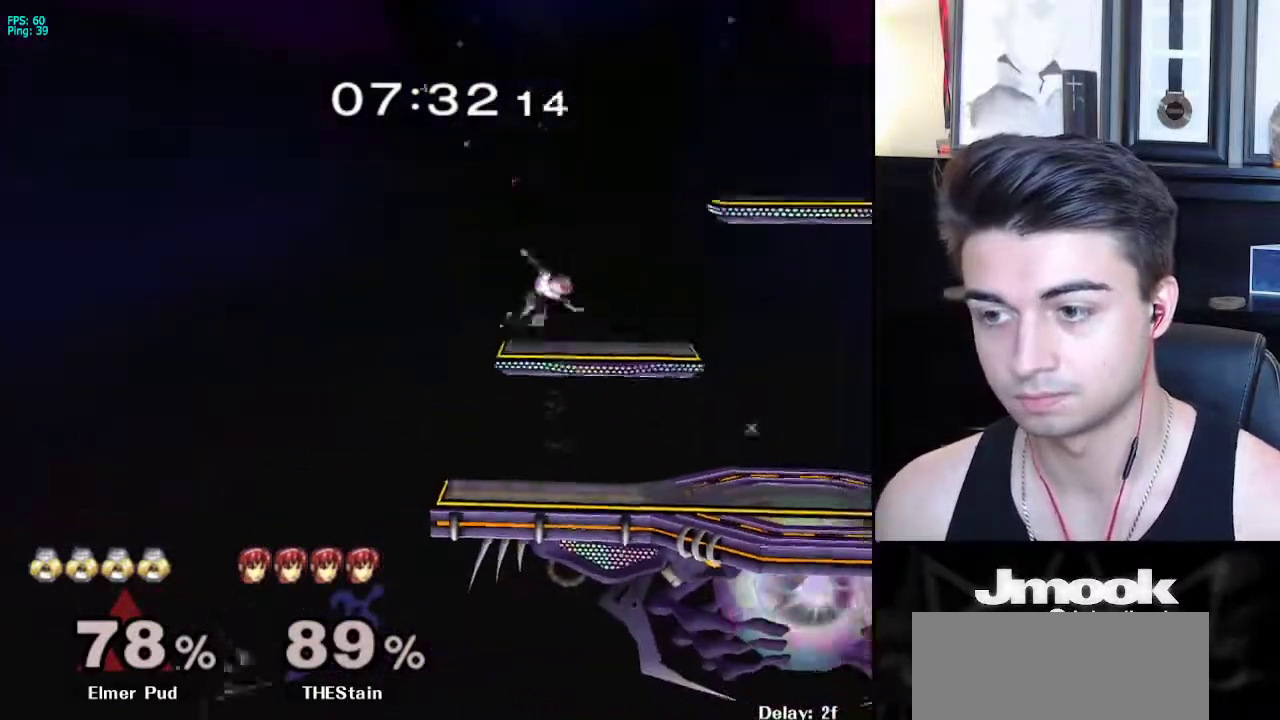
{"buttons": ["B"], "left_stick": "center", "right_stick": "center", "events": []}
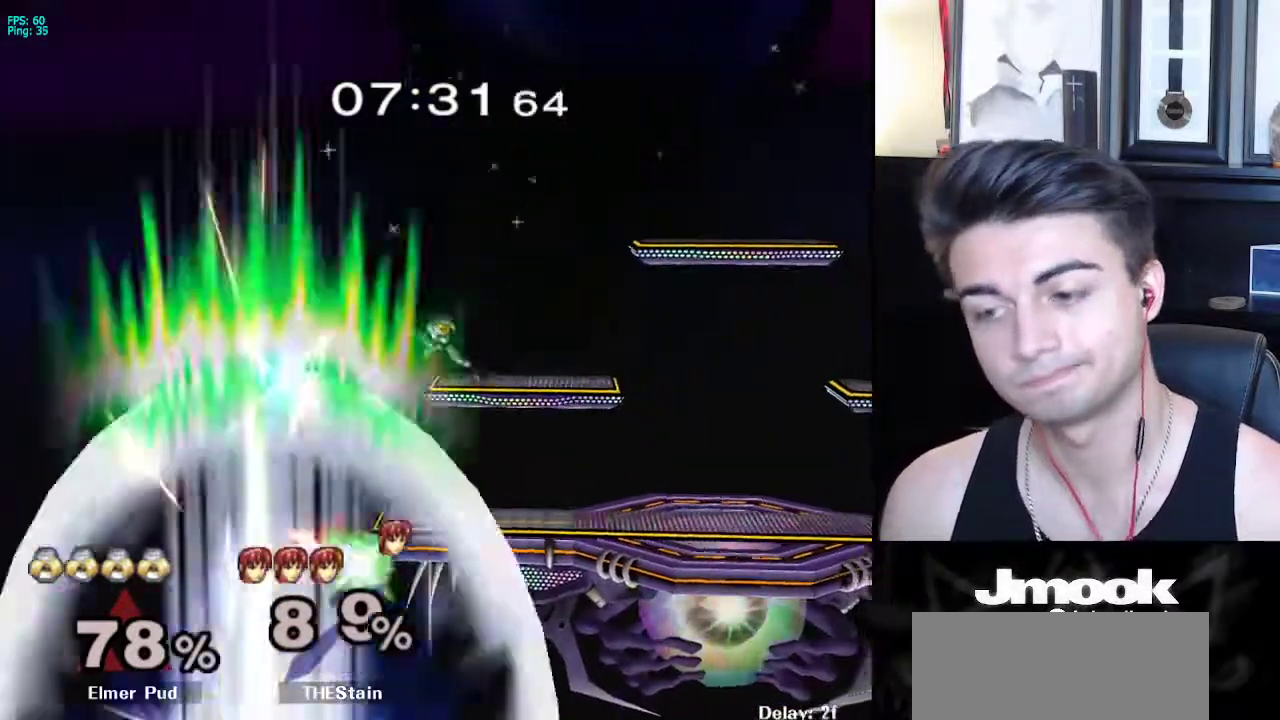
{"buttons": ["B"], "left_stick": "center", "right_stick": "center", "events": []}
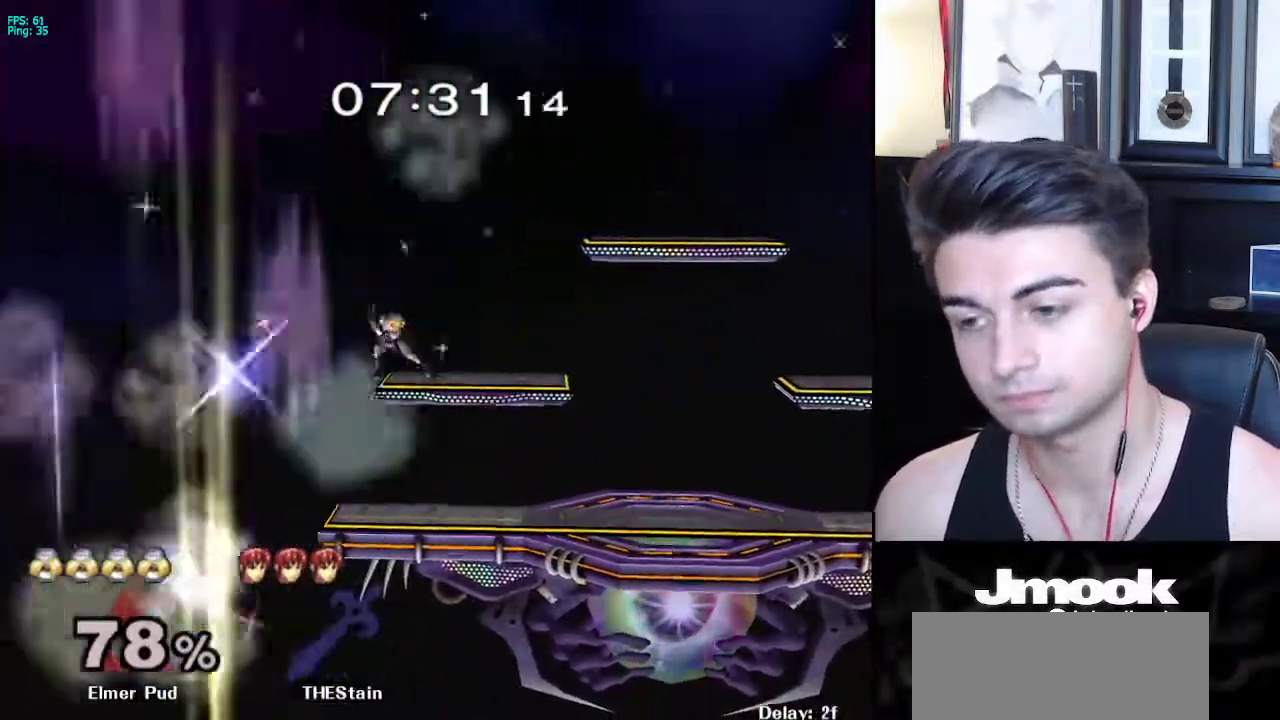
{"buttons": [], "left_stick": "right", "right_stick": "center", "events": [[350, "Z", "down"], [450, "B", "up"], [450, "Z", "up"], [483, "left_stick", "right"]]}
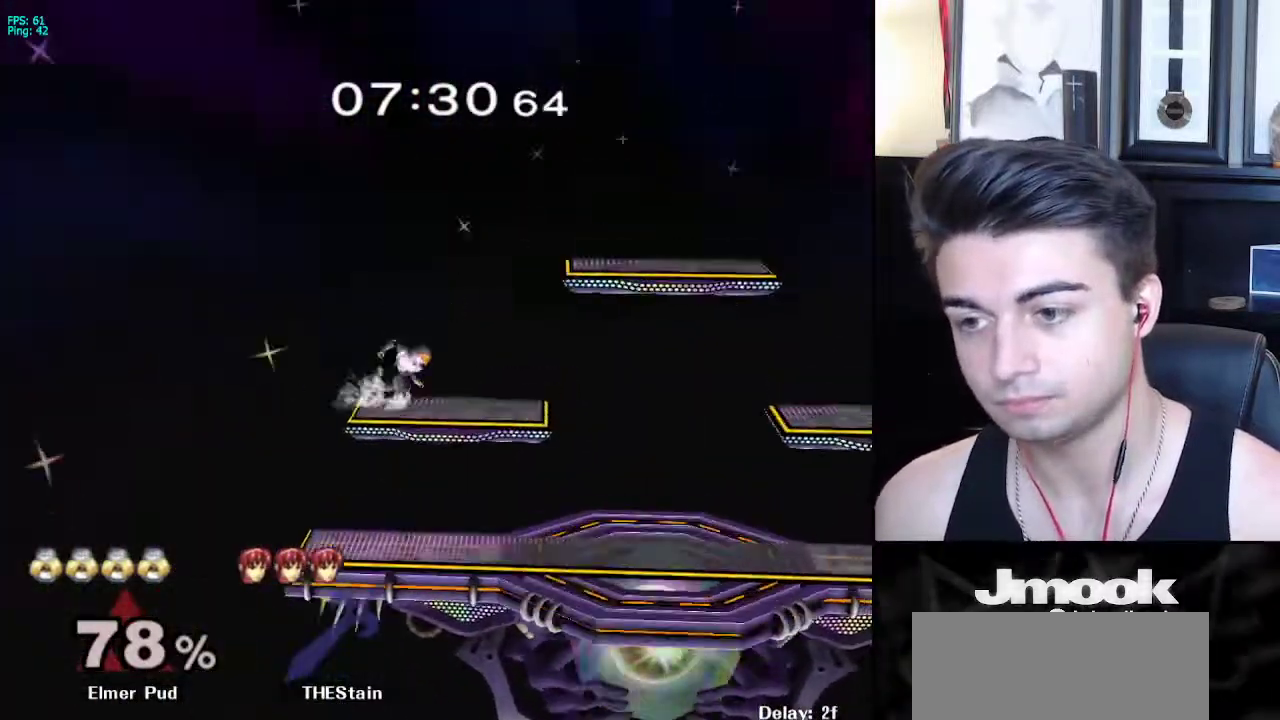
{"buttons": [], "left_stick": "center", "right_stick": "center", "events": [[150, "L1", "down"], [167, "right_stick", "right"], [183, "left_stick", "down"], [250, "right_stick", "center"], [267, "L1", "up"], [300, "left_stick", "center"]]}
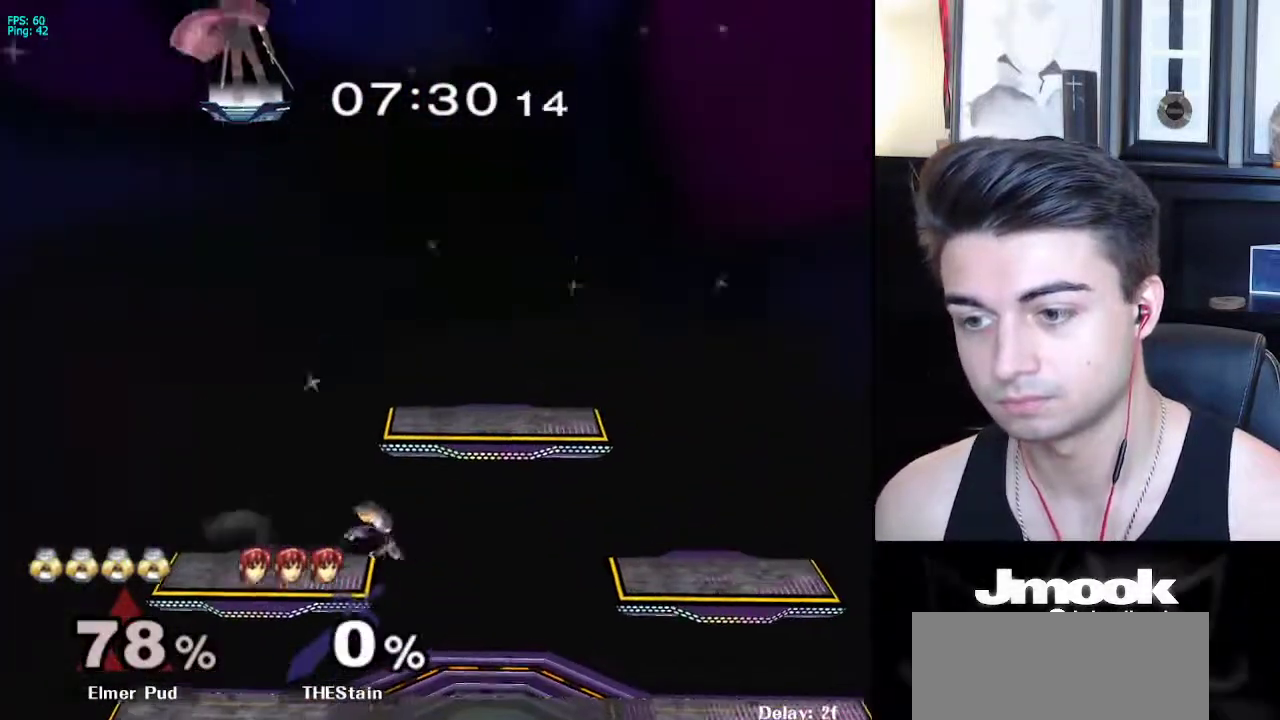
{"buttons": [], "left_stick": "center", "right_stick": "center", "events": [[233, "left_stick", "right"], [350, "left_stick", "down"], [400, "left_stick", "center"]]}
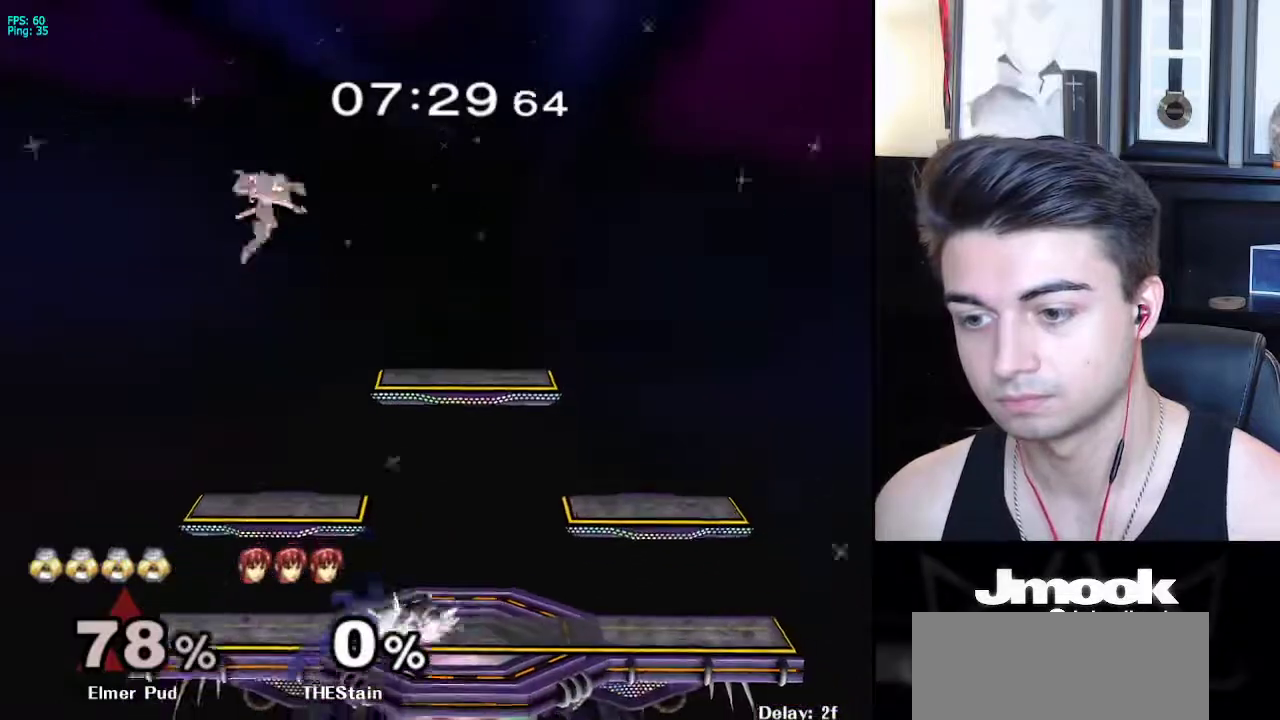
{"buttons": [], "left_stick": "right", "right_stick": "center", "events": [[33, "left_stick", "left"], [250, "X", "down"], [300, "R1", "down"], [350, "X", "up"], [417, "left_stick", "right"], [433, "R1", "up"]]}
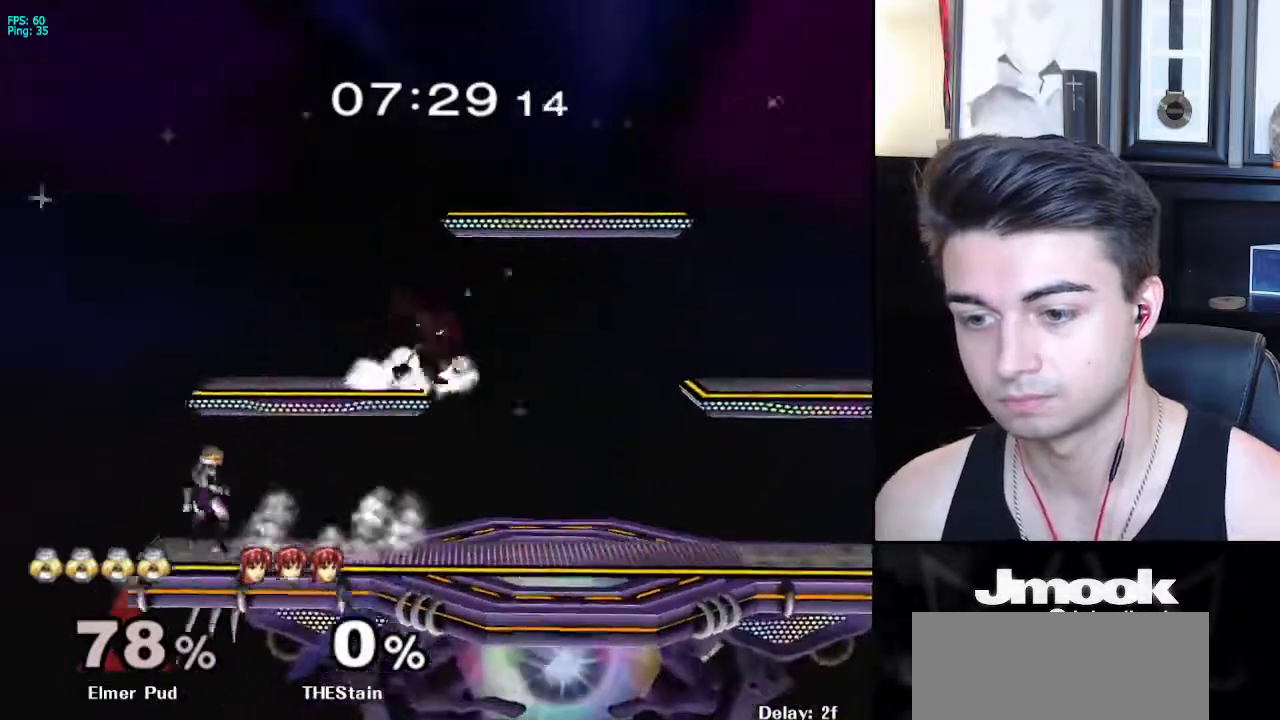
{"buttons": [], "left_stick": "down", "right_stick": "center", "events": [[67, "X", "down"], [100, "left_stick", "down-left"], [117, "R1", "down"], [167, "X", "up"], [200, "left_stick", "center"], [267, "R1", "up"], [283, "left_stick", "down-right"], [383, "left_stick", "center"], [483, "left_stick", "down"]]}
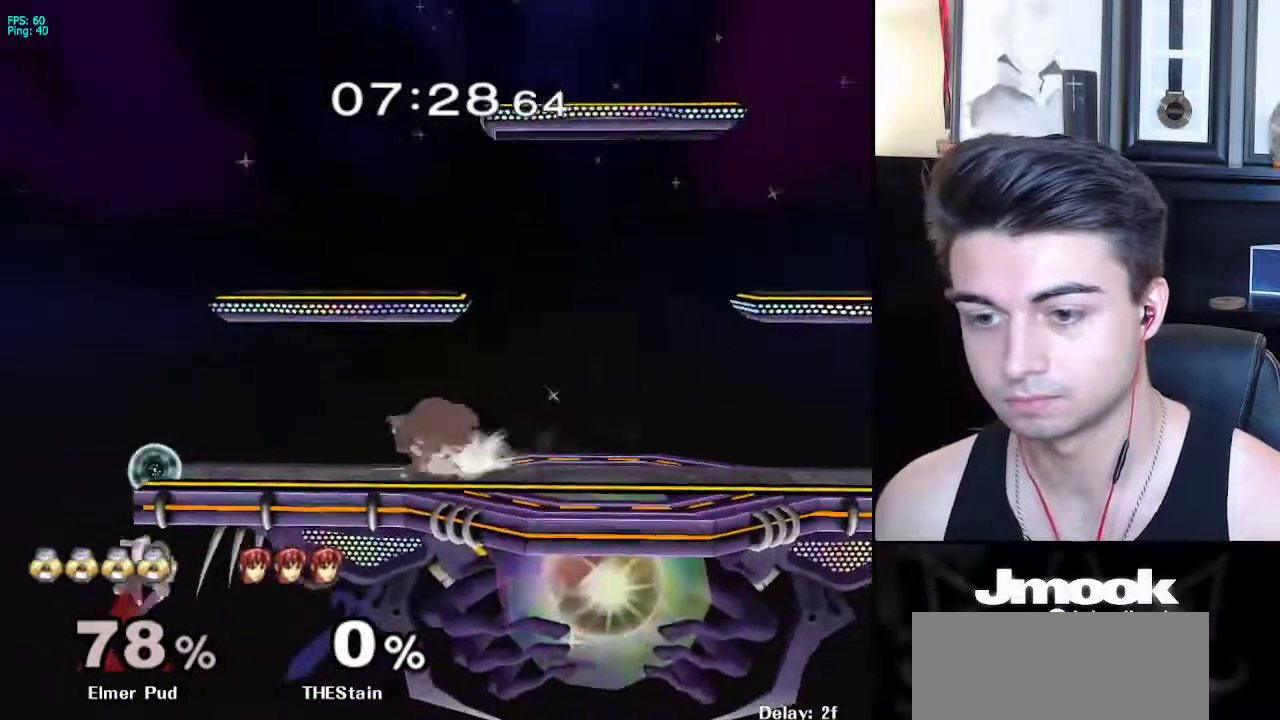
{"buttons": [], "left_stick": "center", "right_stick": "center", "events": [[150, "B", "down"], [150, "left_stick", "up"], [300, "left_stick", "center"], [367, "B", "up"]]}
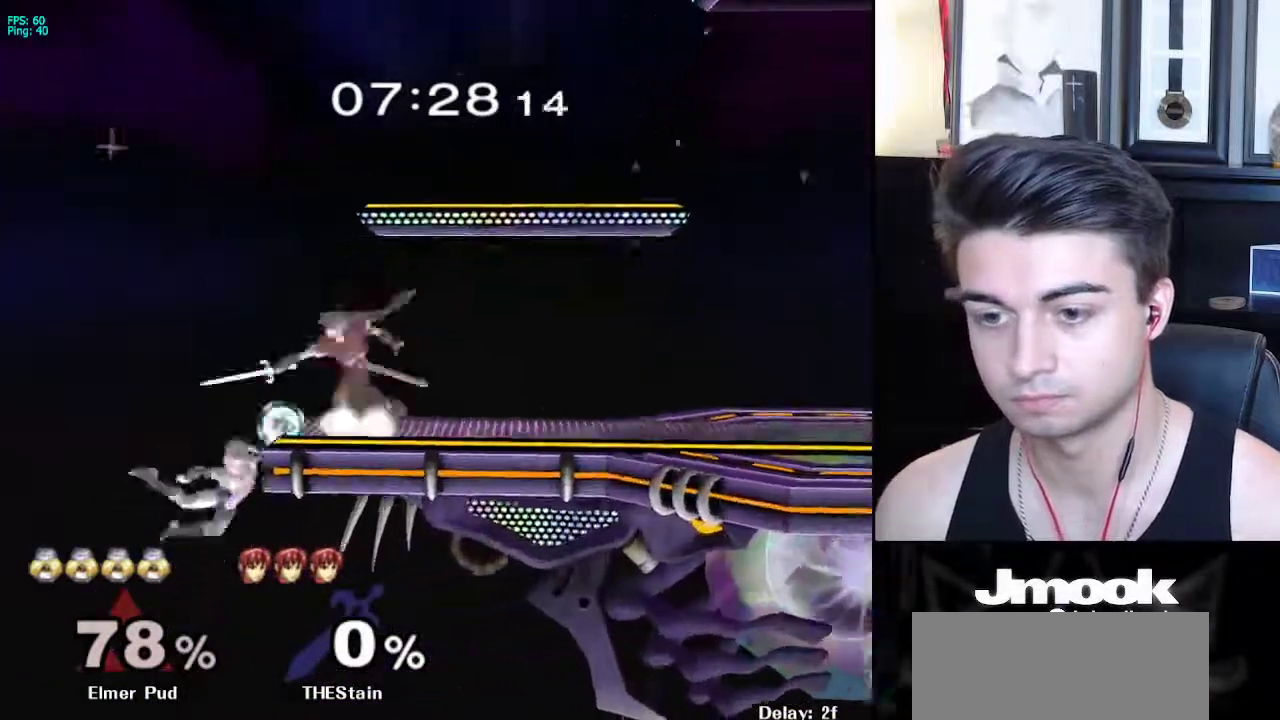
{"buttons": ["A"], "left_stick": "up", "right_stick": "center", "events": [[117, "left_stick", "down-right"], [150, "X", "down"], [283, "R1", "down"], [333, "X", "up"], [417, "R1", "up"], [467, "left_stick", "up"], [500, "A", "down"]]}
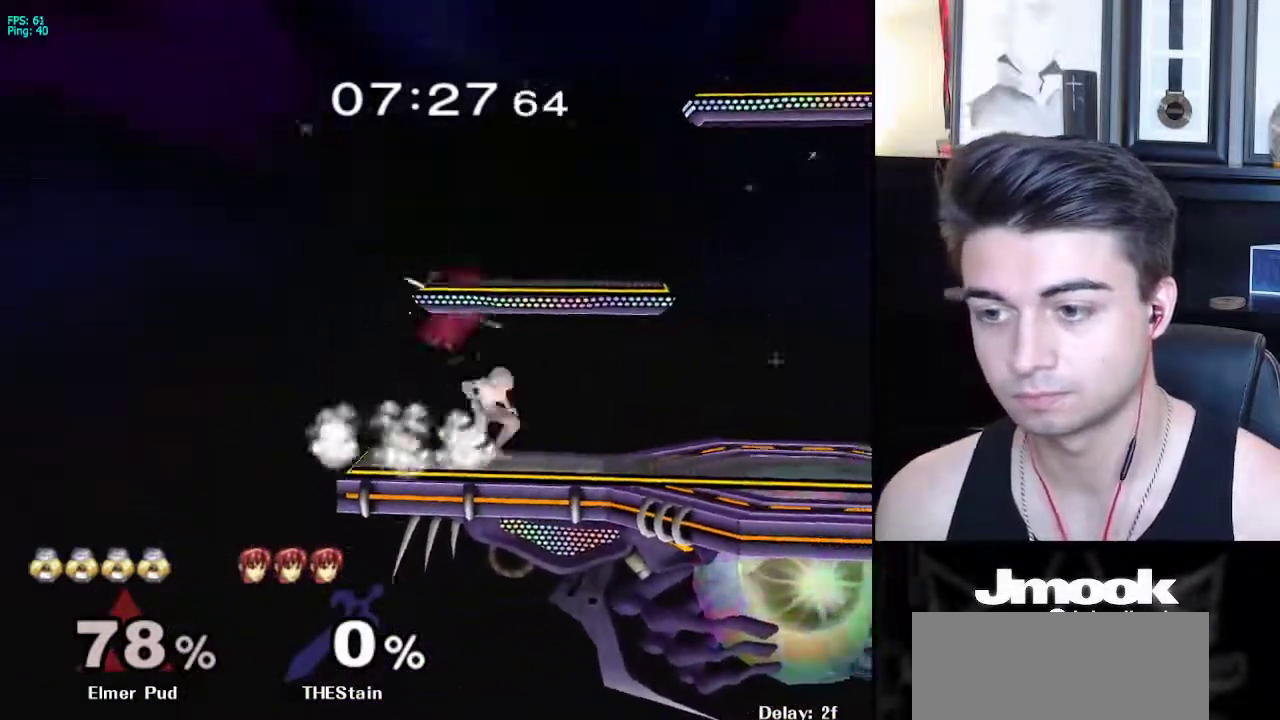
{"buttons": ["L1"], "left_stick": "center", "right_stick": "center"}
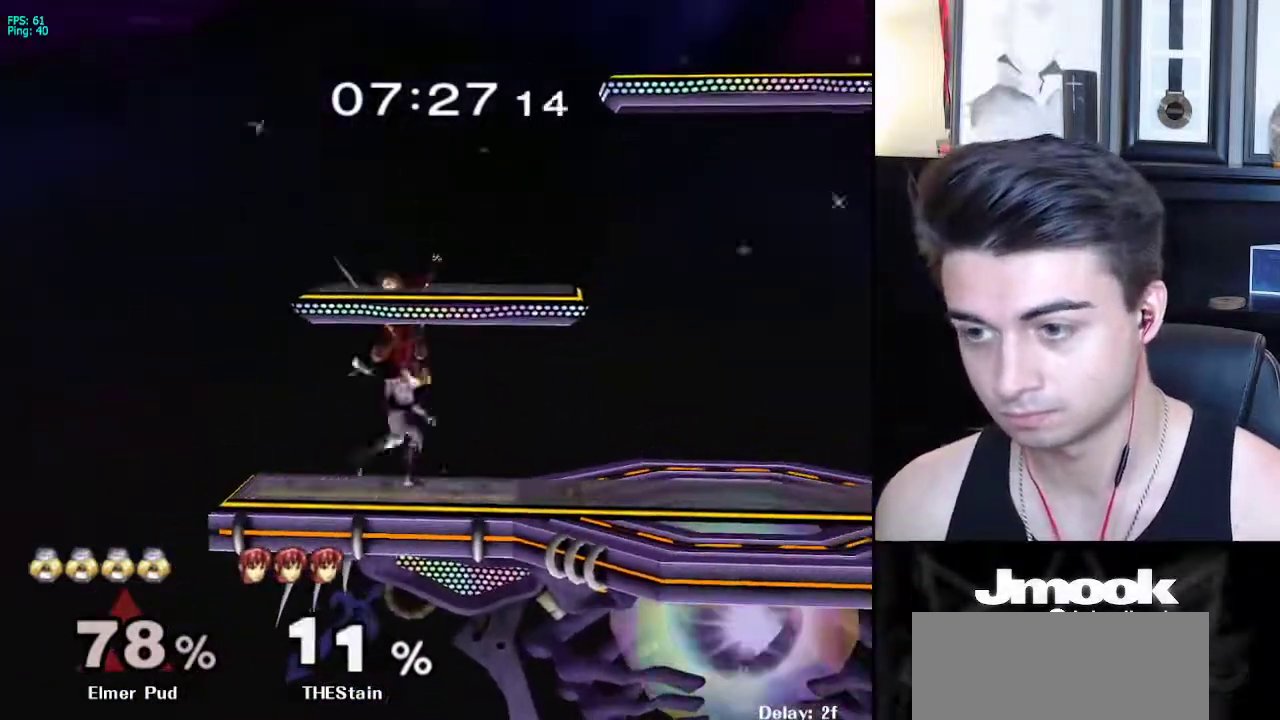
{"buttons": ["L1"], "left_stick": "center", "right_stick": "center", "events": [[33, "left_stick", "up"], [117, "A", "down"], [250, "A", "up"], [433, "left_stick", "center"]]}
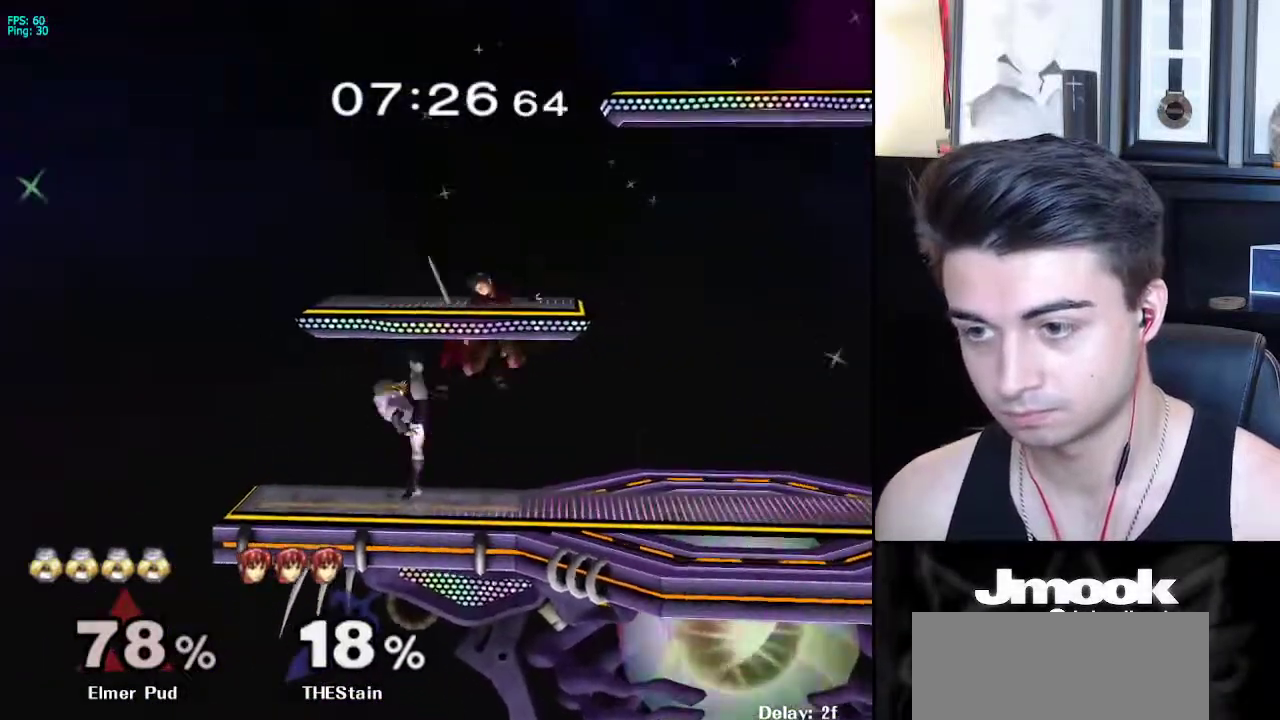
{"buttons": [], "left_stick": "up-right", "right_stick": "center", "events": [[33, "L1", "up"], [167, "left_stick", "right"], [233, "X", "down"], [267, "X", "up"], [300, "left_stick", "up"], [417, "left_stick", "up-right"]]}
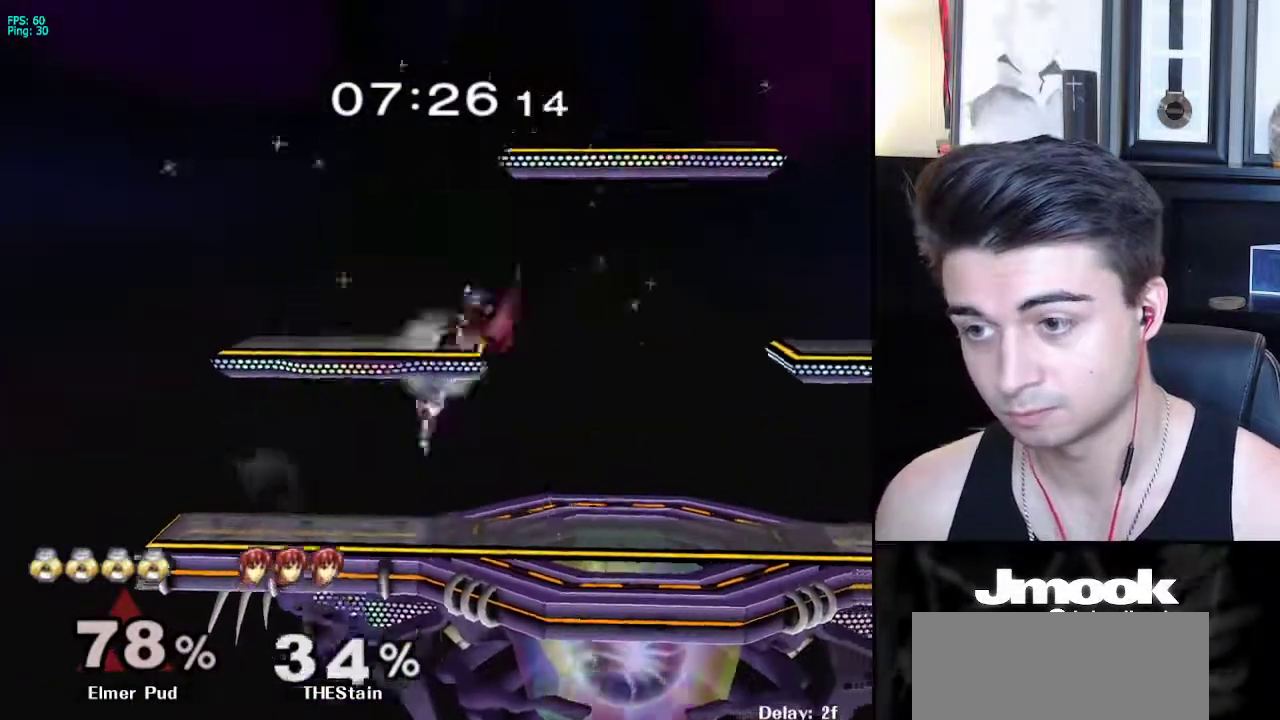
{"buttons": [], "left_stick": "up-right", "right_stick": "center", "events": [[33, "L1", "down"], [250, "L1", "up"], [300, "left_stick", "down-right"], [383, "left_stick", "up-right"], [450, "A", "down"], [500, "A", "up"]]}
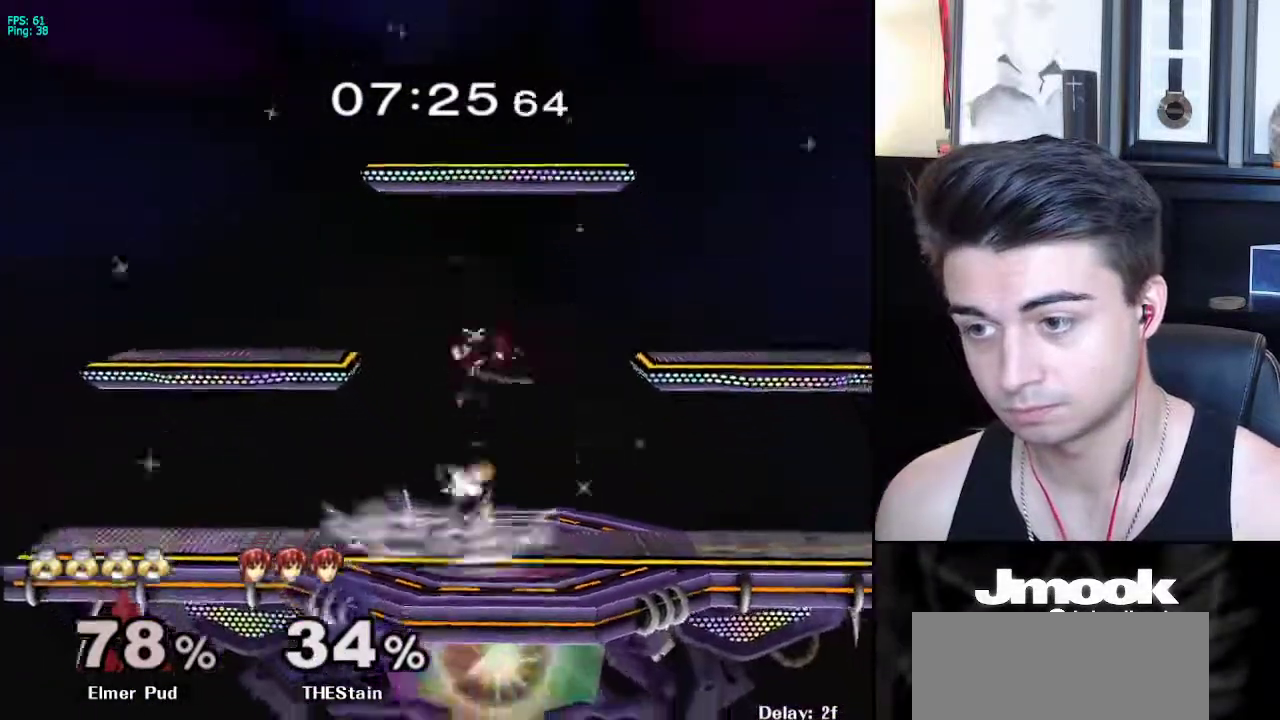
{"buttons": [], "left_stick": "center", "right_stick": "center", "events": [[67, "left_stick", "down-right"], [400, "left_stick", "center"]]}
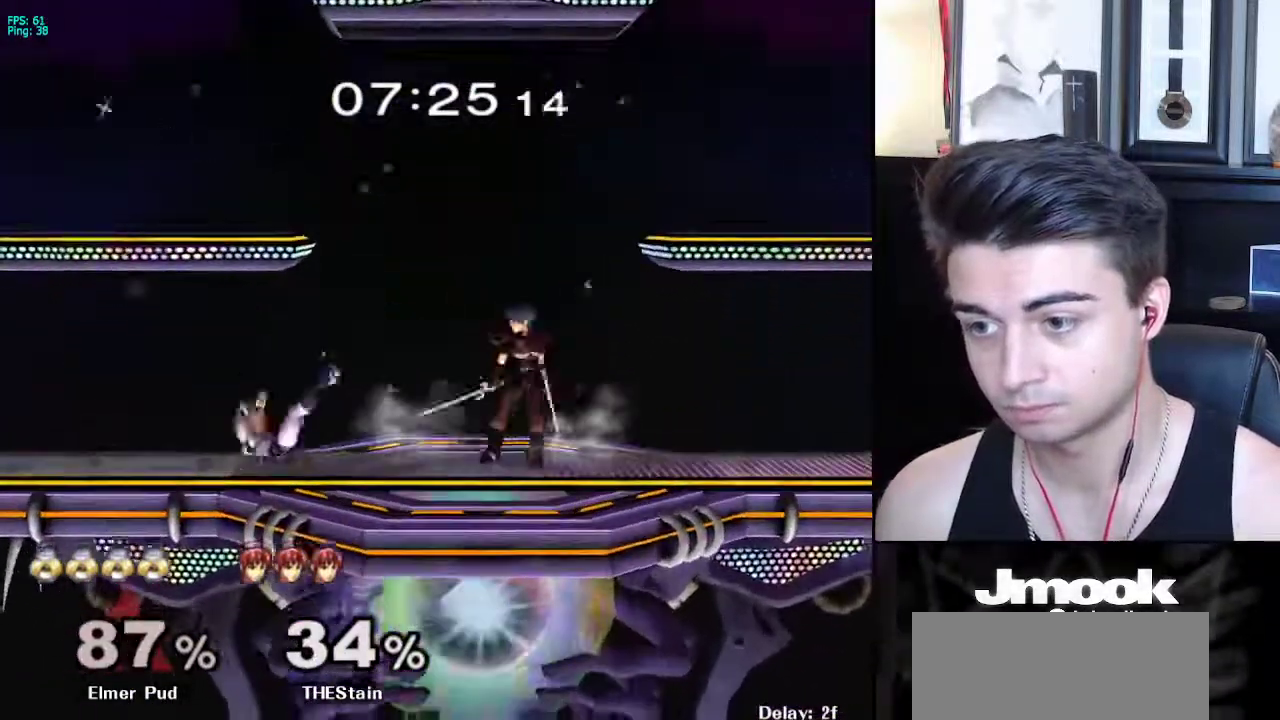
{"buttons": [], "left_stick": "center", "right_stick": "center", "events": [[133, "R1", "down"], [233, "R1", "up"]]}
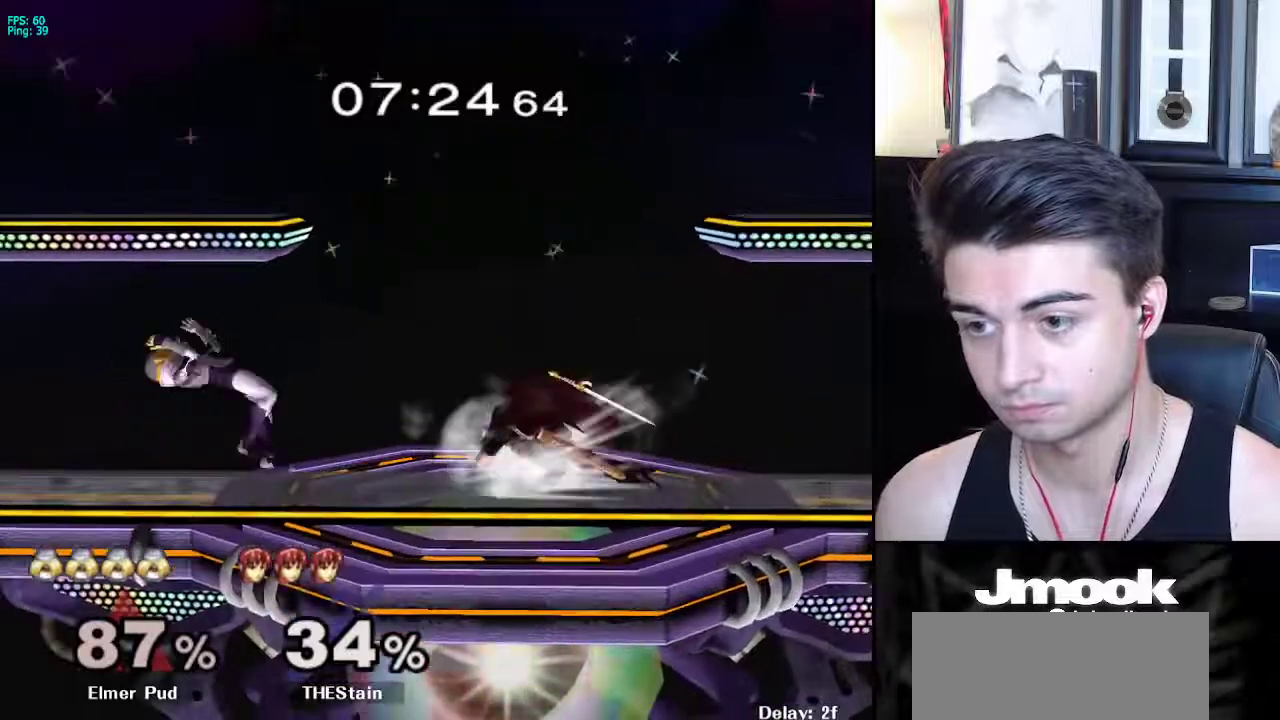
{"buttons": [], "left_stick": "center", "right_stick": "center", "events": [[167, "left_stick", "left"], [267, "left_stick", "center"]]}
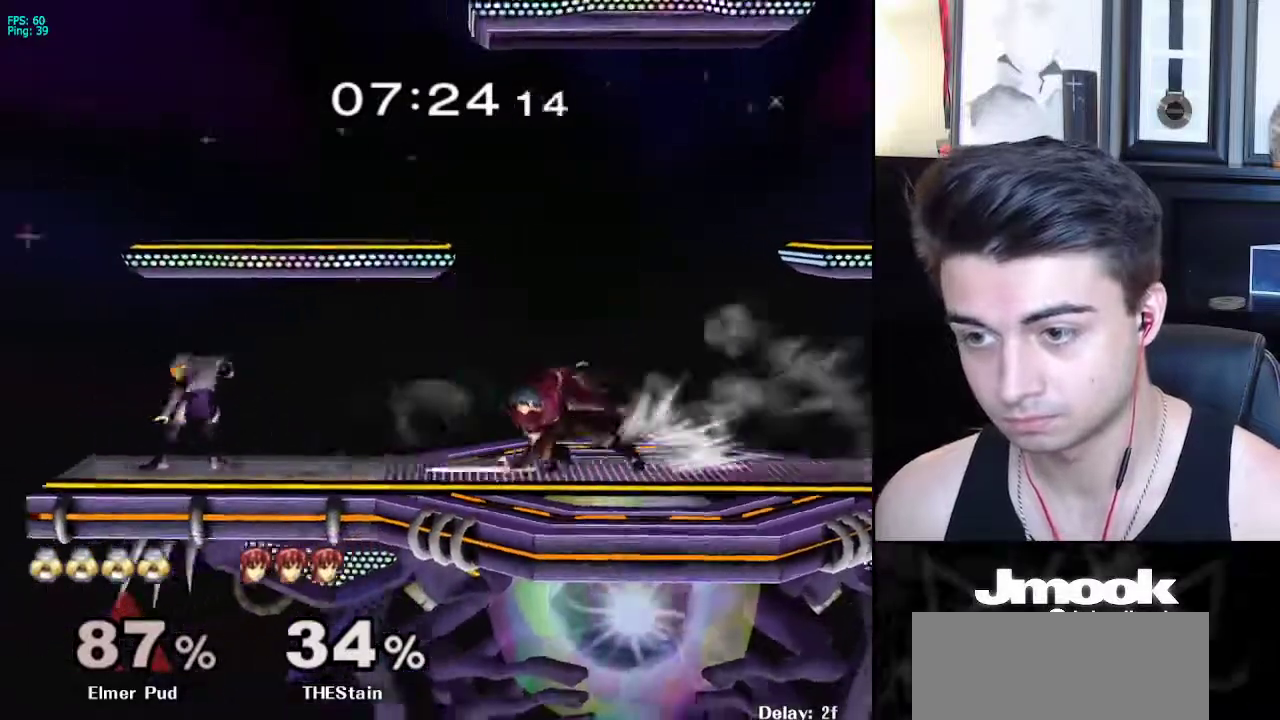
{"buttons": [], "left_stick": "center", "right_stick": "center", "events": [[133, "left_stick", "right"], [333, "A", "down"], [367, "Z", "down"], [383, "Y", "down"], [417, "left_stick", "center"], [433, "Y", "up"], [483, "A", "up"], [483, "Z", "up"]]}
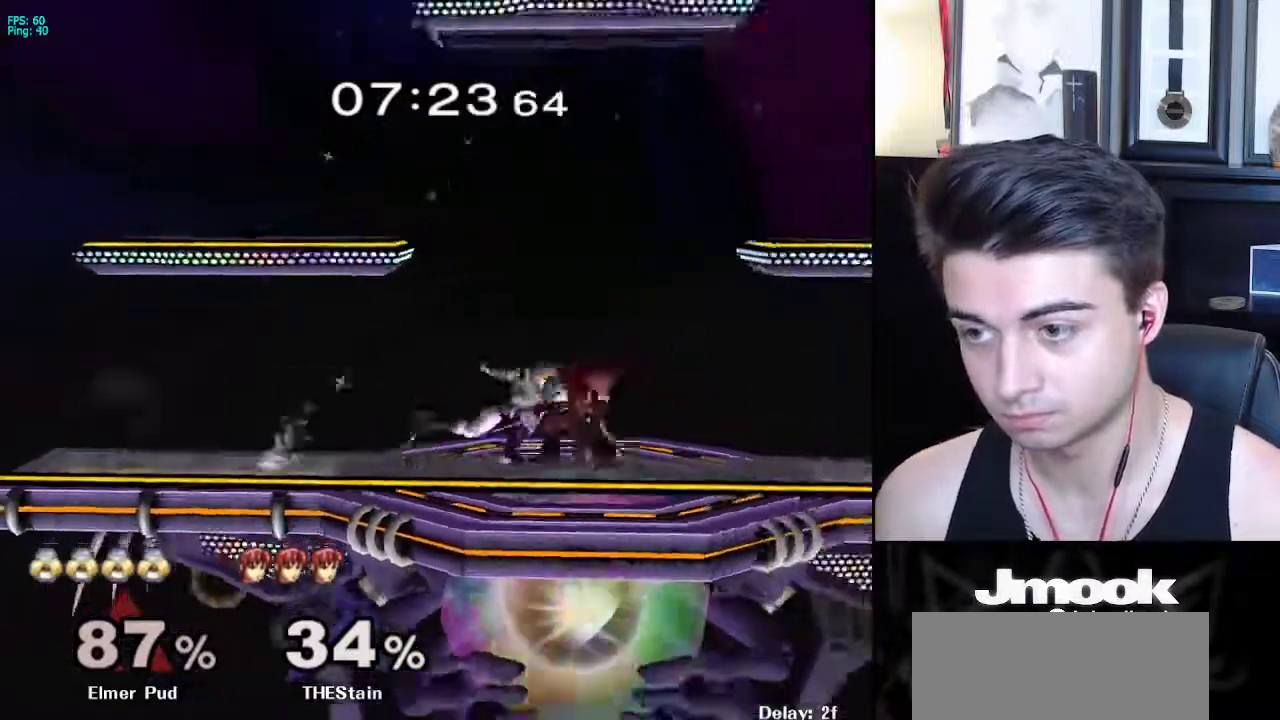
{"buttons": [], "left_stick": "center", "right_stick": "down", "events": [[33, "Z", "down"], [50, "right_stick", "down"], [233, "Z", "up"]]}
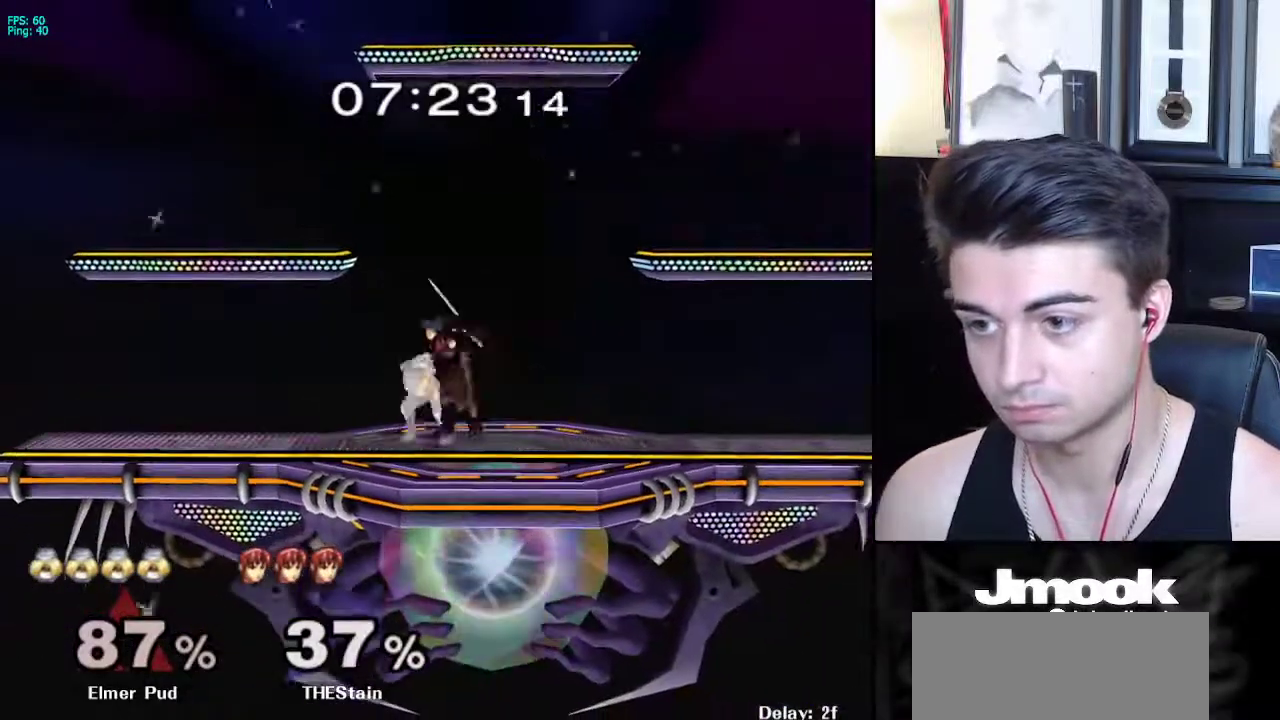
{"buttons": [], "left_stick": "center", "right_stick": "center", "events": [[300, "right_stick", "center"]]}
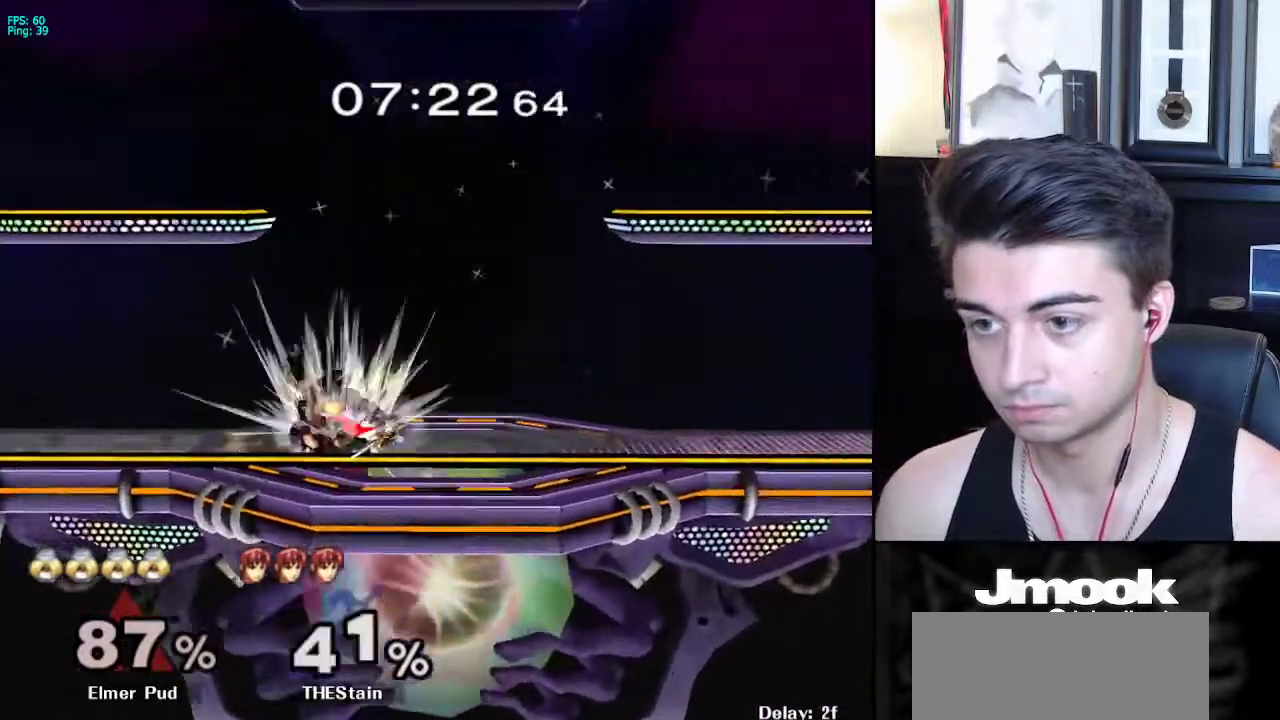
{"buttons": [], "left_stick": "center", "right_stick": "center", "events": []}
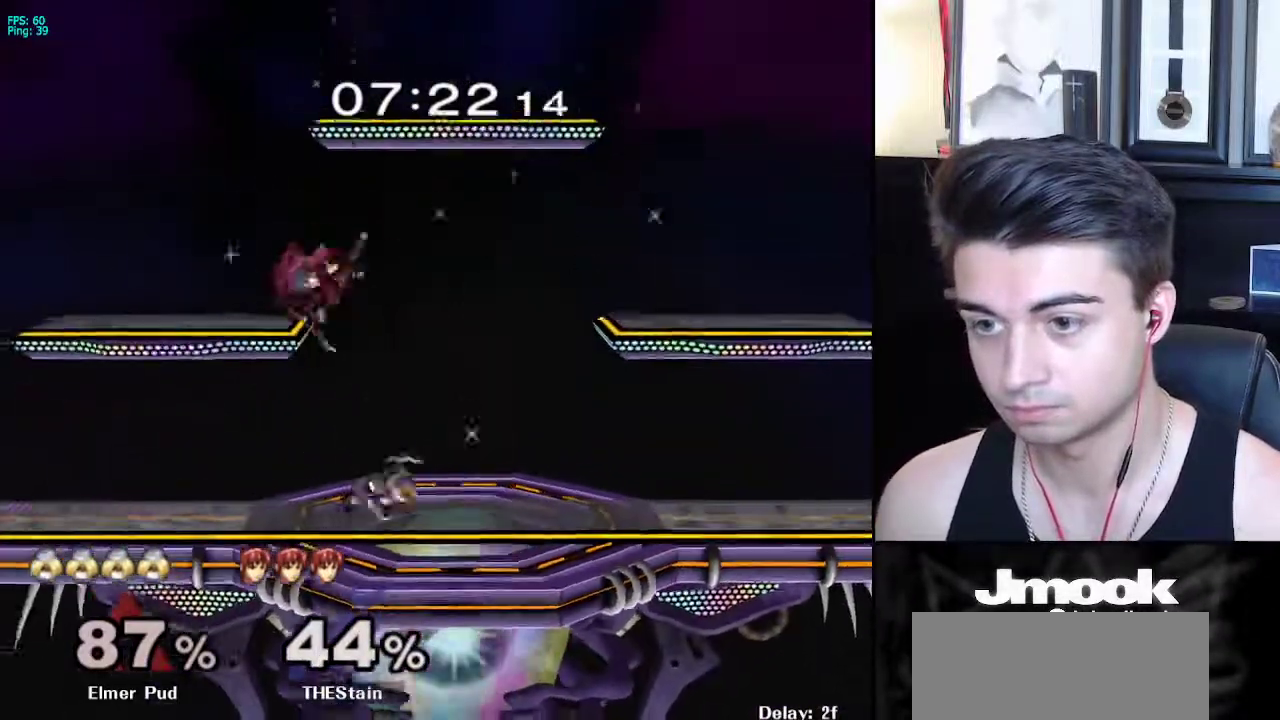
{"buttons": ["X"], "left_stick": "left", "right_stick": "center", "events": [[17, "X", "down"], [50, "left_stick", "left"], [67, "right_stick", "up"], [417, "right_stick", "center"]]}
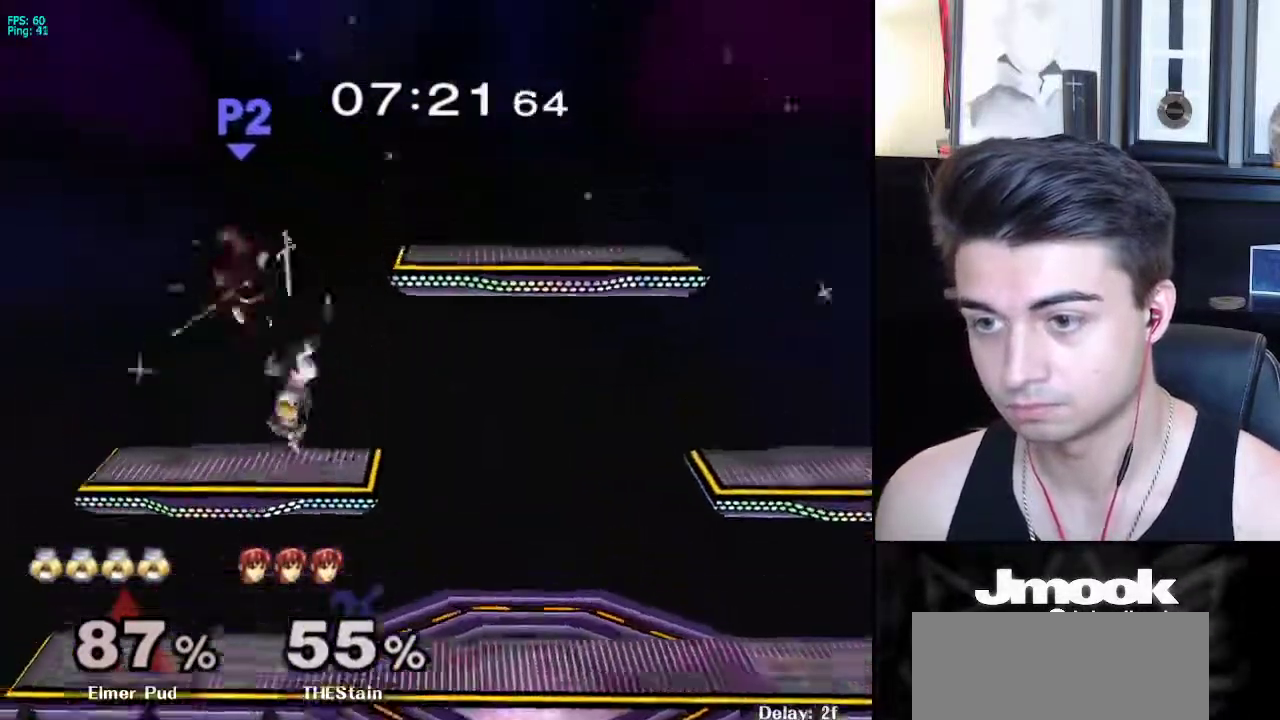
{"buttons": [], "left_stick": "left", "right_stick": "center", "events": [[33, "X", "up"], [267, "A", "down"], [383, "A", "up"]]}
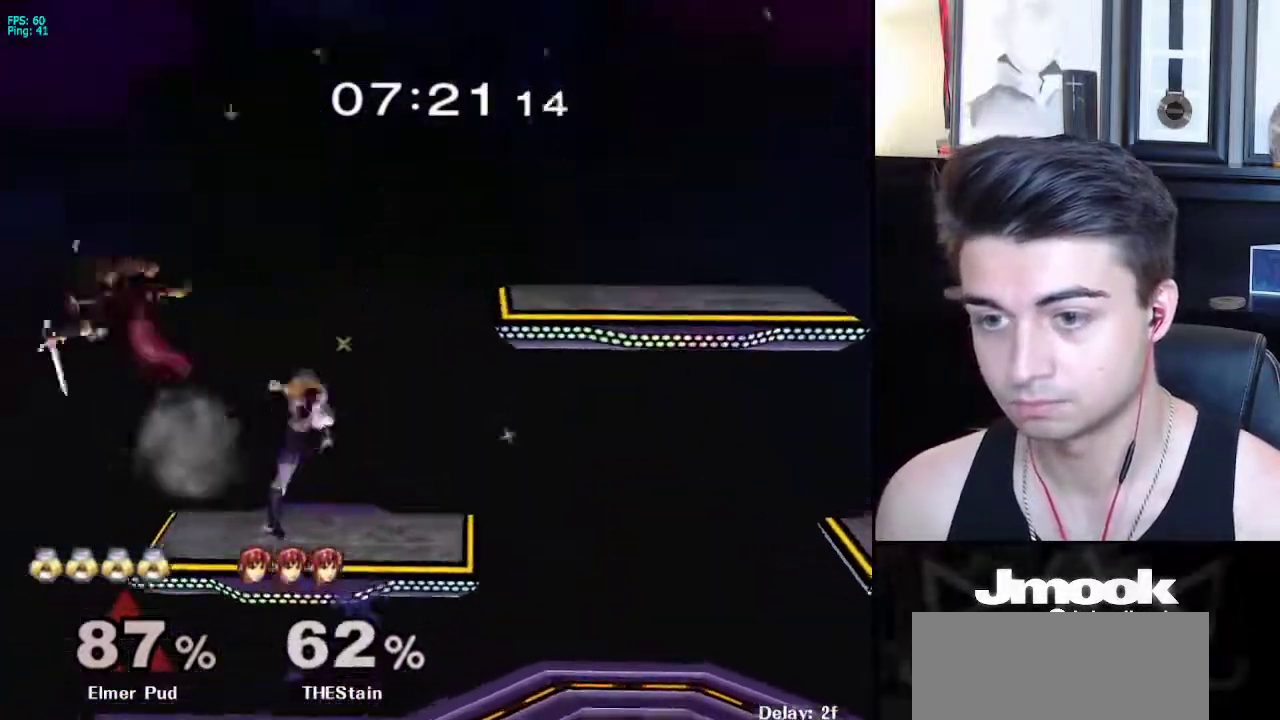
{"buttons": [], "left_stick": "down-left", "right_stick": "center", "events": [[83, "left_stick", "center"], [267, "left_stick", "left"], [483, "left_stick", "down-left"]]}
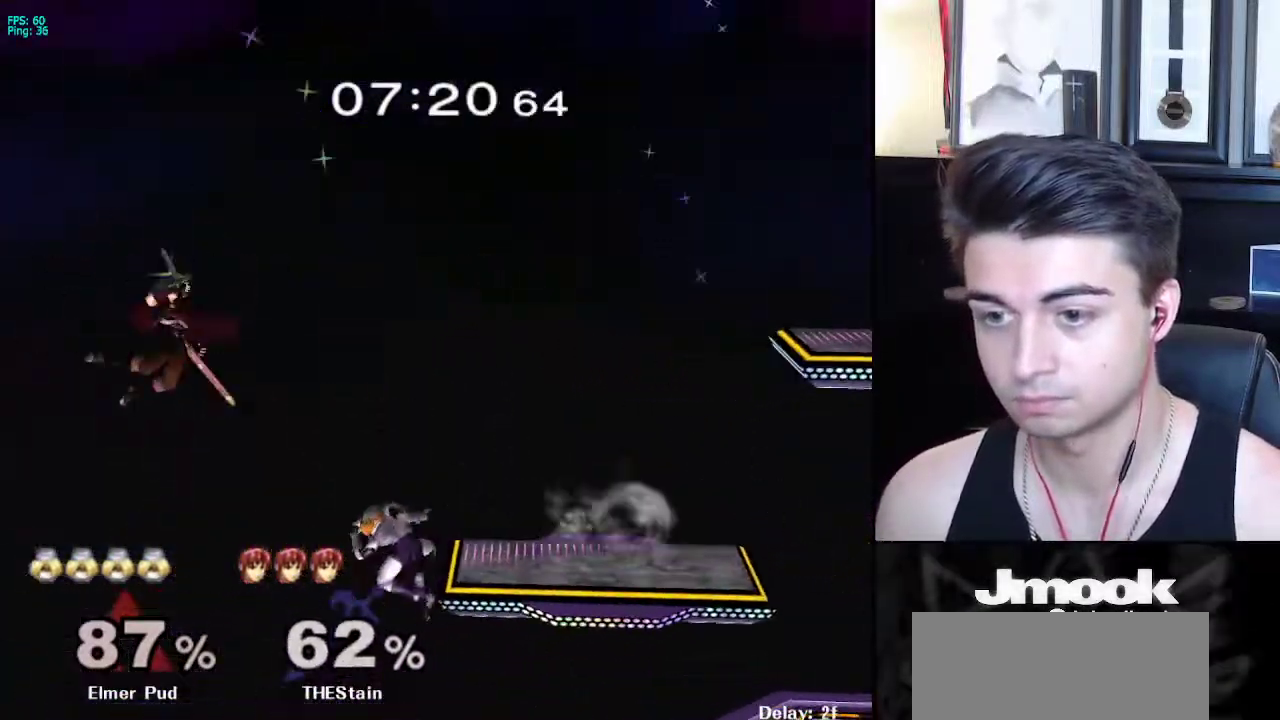
{"buttons": [], "left_stick": "center", "right_stick": "center", "events": [[117, "left_stick", "right"], [167, "X", "down"], [333, "X", "up"], [450, "left_stick", "center"]]}
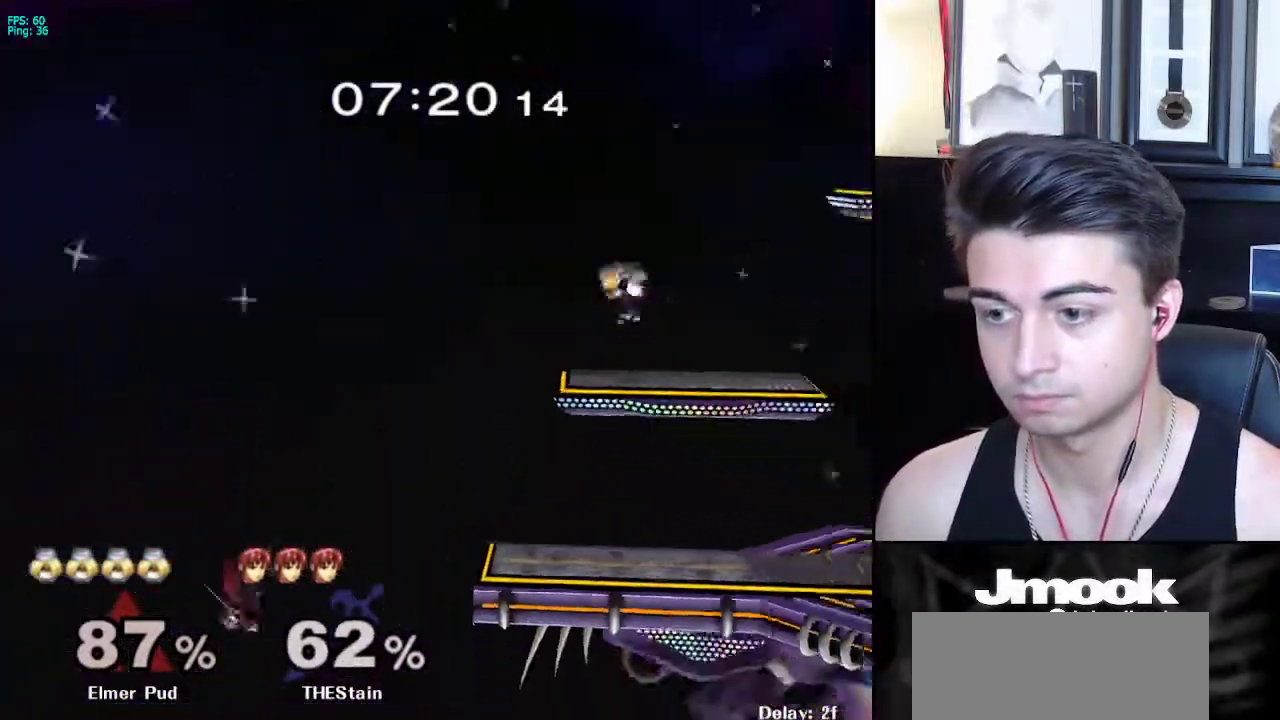
{"buttons": ["X"], "left_stick": "down-left", "right_stick": "center", "events": [[33, "B", "down"], [100, "B", "up"], [317, "left_stick", "right"], [467, "X", "down"], [500, "left_stick", "down-left"]]}
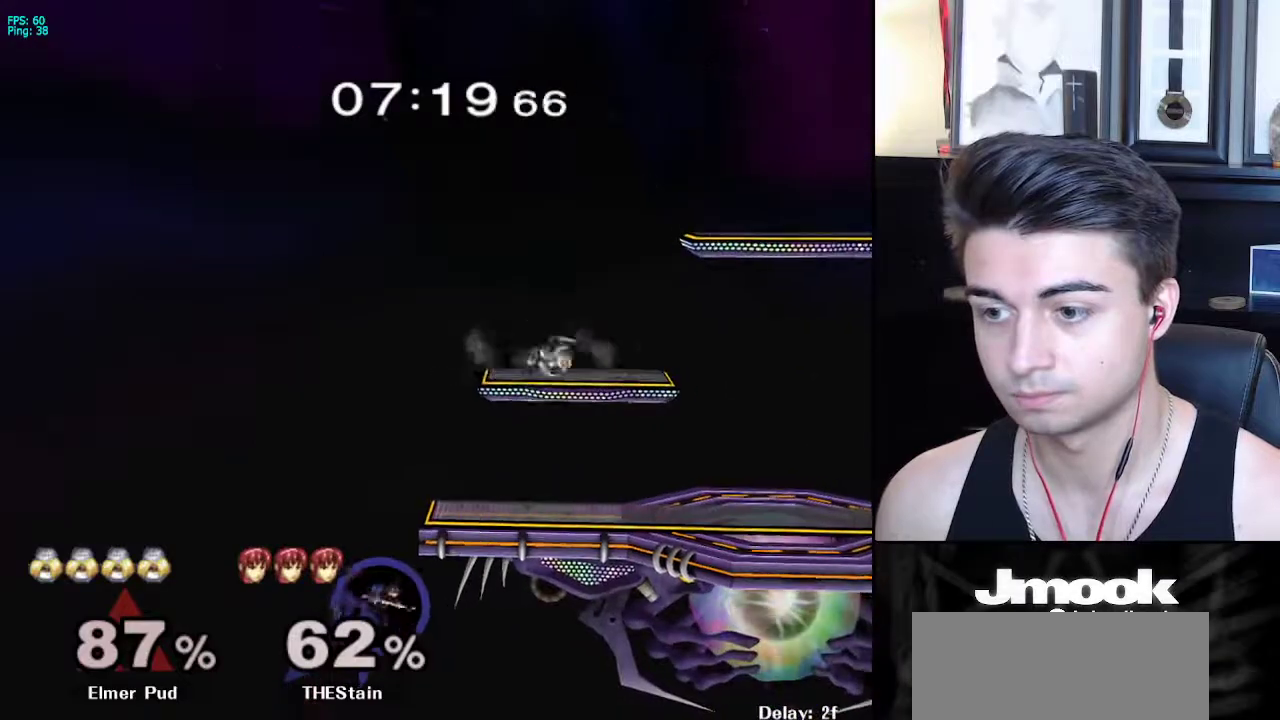
{"buttons": ["X"], "left_stick": "right", "right_stick": "center", "events": [[33, "R1", "down"], [50, "X", "up"], [83, "left_stick", "left"], [183, "R1", "up"], [200, "left_stick", "down-left"], [367, "left_stick", "center"], [417, "left_stick", "up-right"], [483, "X", "down"], [483, "left_stick", "right"]]}
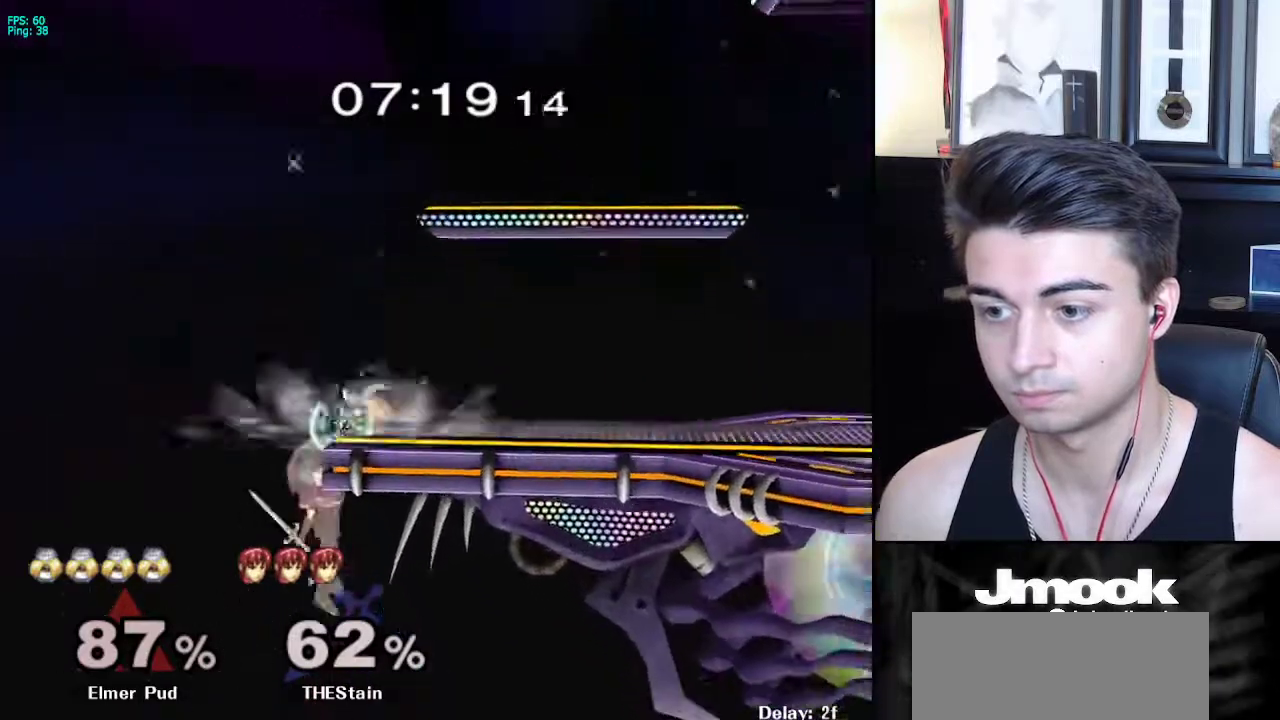
{"buttons": [], "left_stick": "right", "right_stick": "center", "events": [[83, "X", "up"]]}
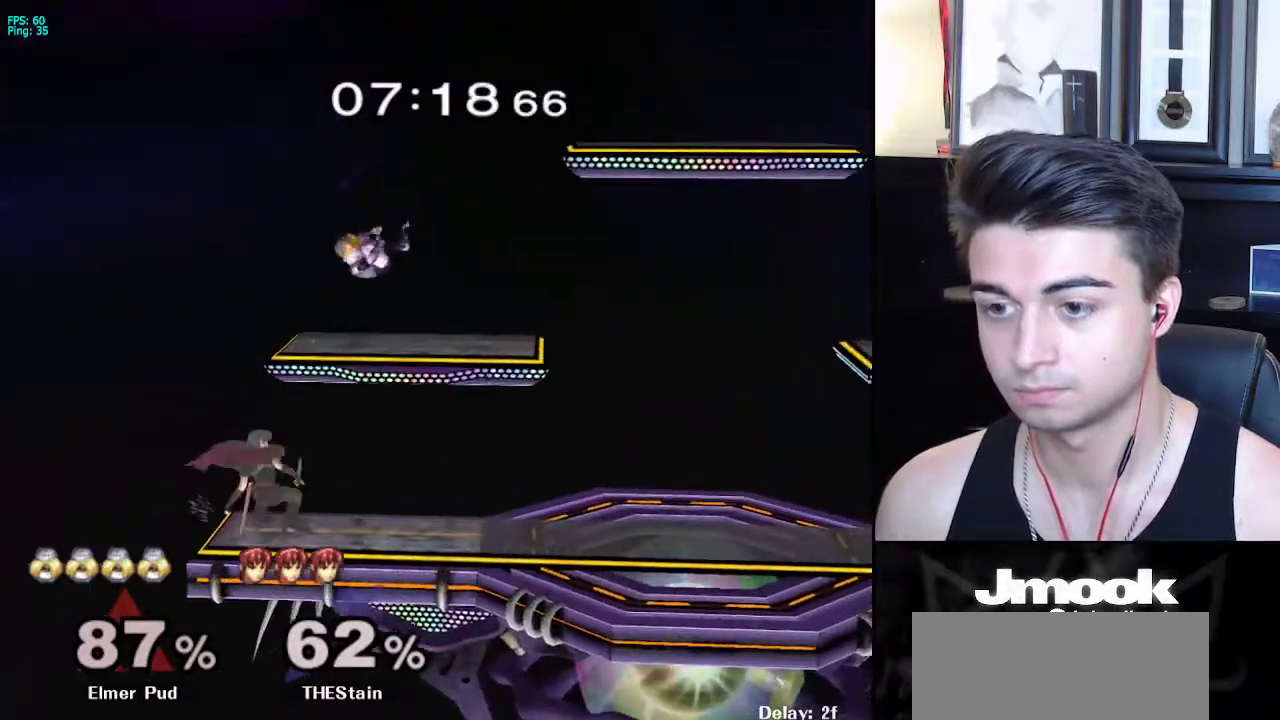
{"buttons": [], "left_stick": "left", "right_stick": "center", "events": [[67, "L1", "down"], [233, "left_stick", "down-right"], [350, "left_stick", "left"], [367, "L1", "up"], [383, "right_stick", "left"], [500, "right_stick", "center"]]}